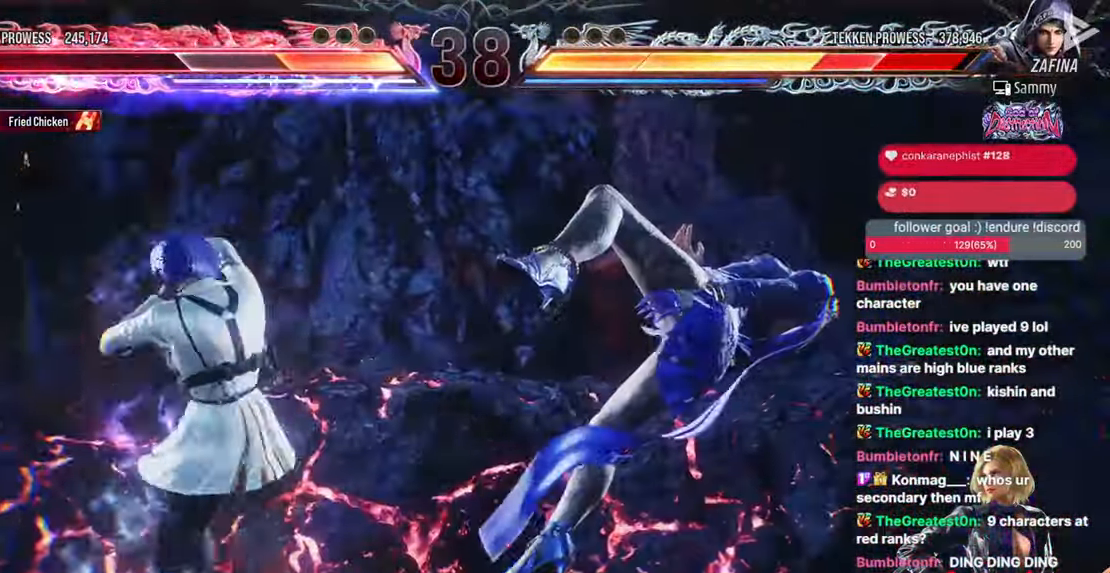
Gameplay with a controller (arcade stick); each line is a JSON object with the inputs held at the frame after it. "events" lists button and stick changes between this image and that frame as [ms after this image, input, new state], when the widget could be followed in between. Not read: HOME L3 R3.
{"buttons": [], "events": []}
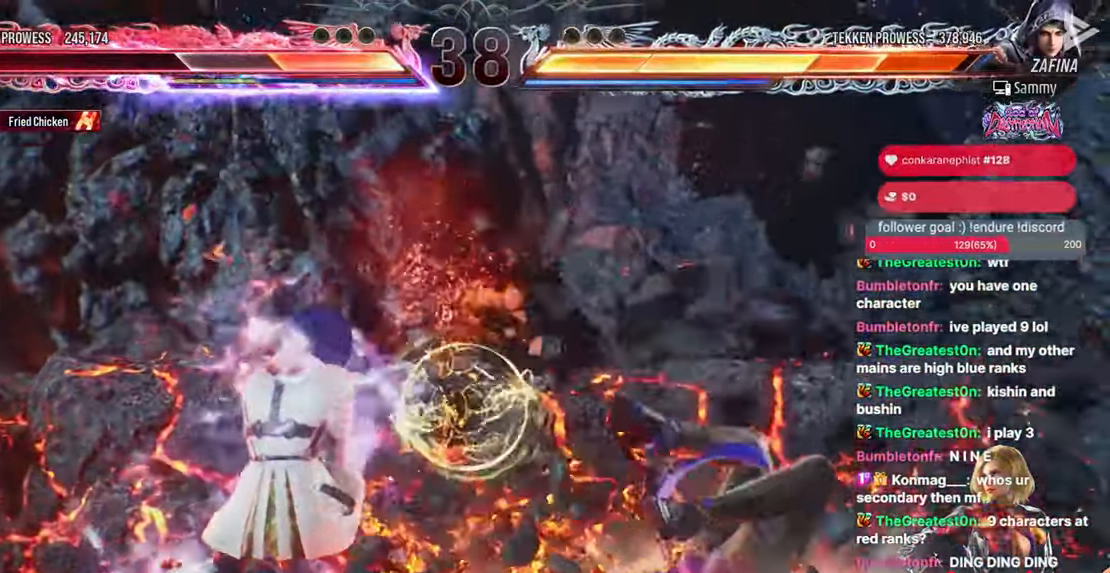
{"buttons": [], "events": [[117, "DPAD_RIGHT", "down"], [117, "DPAD_UP", "down"], [150, "SQUARE", "down"], [317, "DPAD_UP", "up"], [350, "DPAD_RIGHT", "up"], [350, "SQUARE", "up"]]}
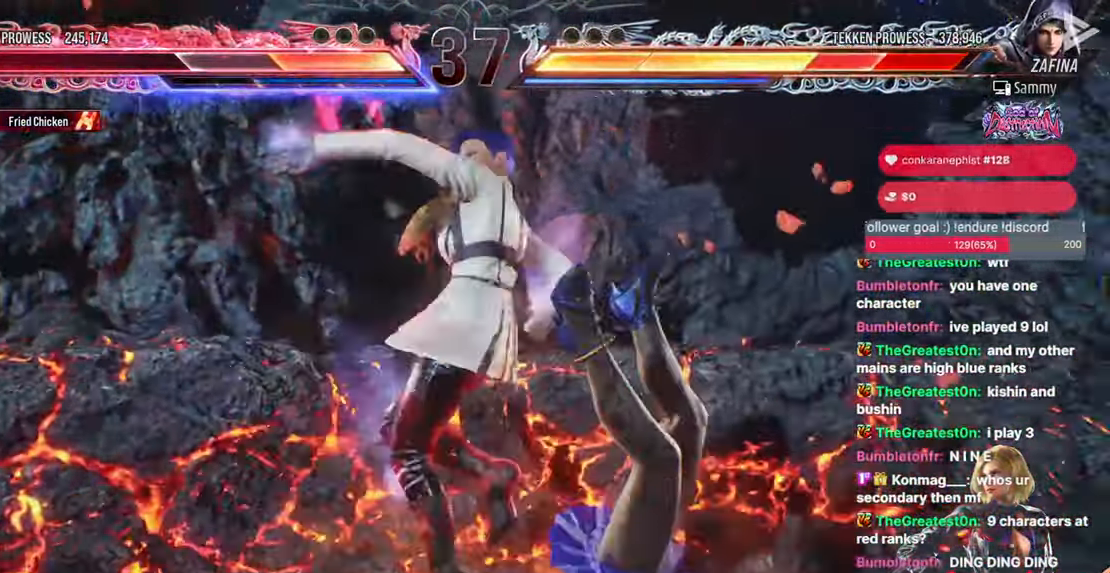
{"buttons": ["DPAD_RIGHT"], "events": [[317, "DPAD_RIGHT", "down"], [383, "DPAD_RIGHT", "up"], [483, "DPAD_RIGHT", "down"]]}
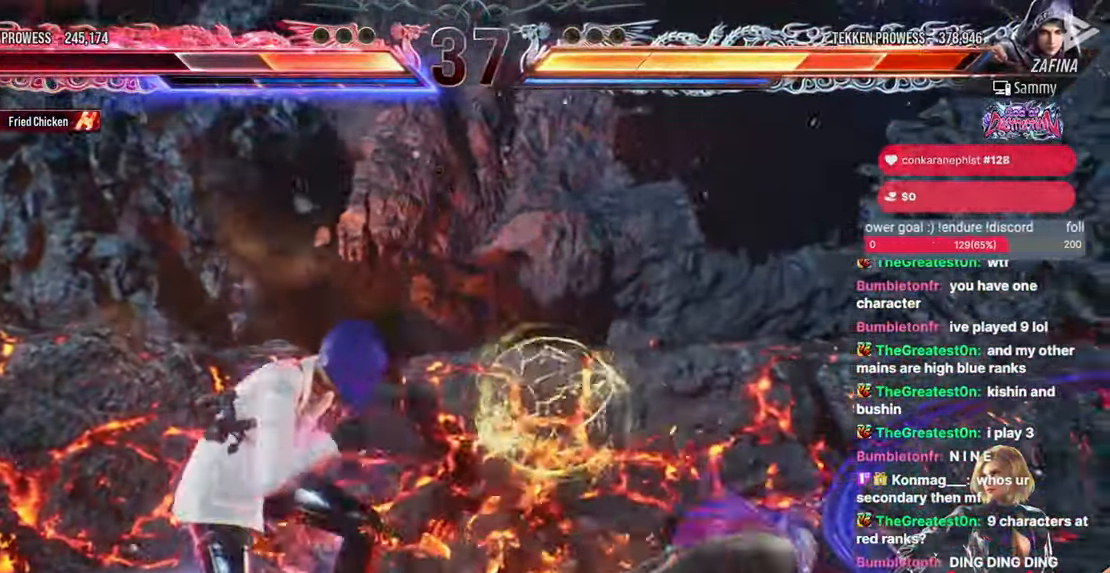
{"buttons": ["DPAD_RIGHT"], "events": [[133, "DPAD_RIGHT", "up"], [200, "DPAD_DOWN", "down"], [250, "DPAD_RIGHT", "down"], [467, "DPAD_DOWN", "up"]]}
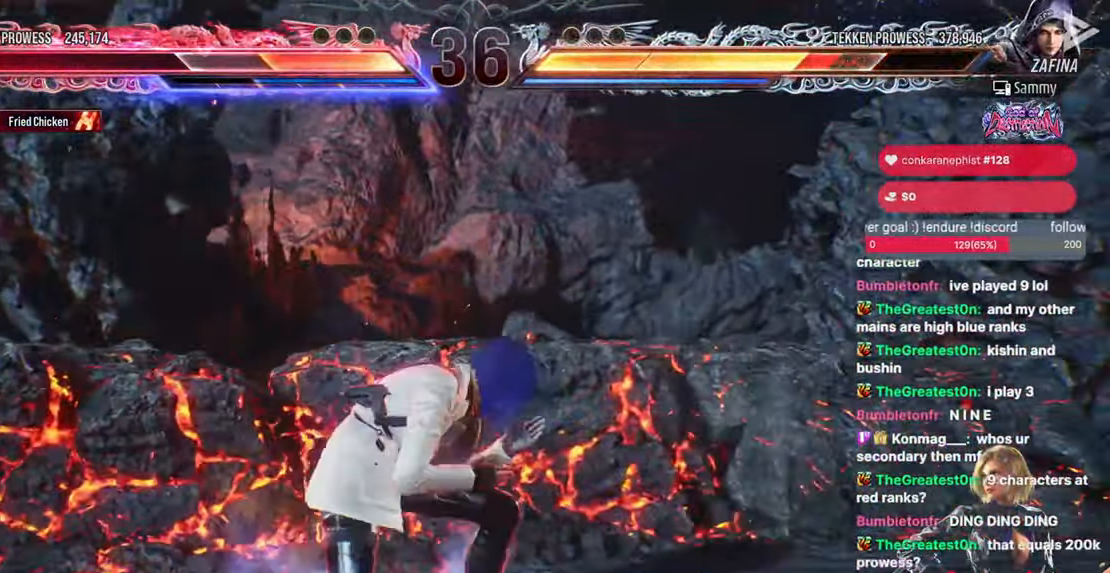
{"buttons": ["TRIANGLE"], "events": [[67, "DPAD_UP", "down"], [133, "DPAD_RIGHT", "up"], [133, "DPAD_UP", "up"], [217, "DPAD_DOWN", "down"], [217, "DPAD_RIGHT", "down"], [250, "CROSS", "down"], [317, "CROSS", "up"], [383, "DPAD_DOWN", "up"], [383, "DPAD_RIGHT", "up"], [417, "TRIANGLE", "down"]]}
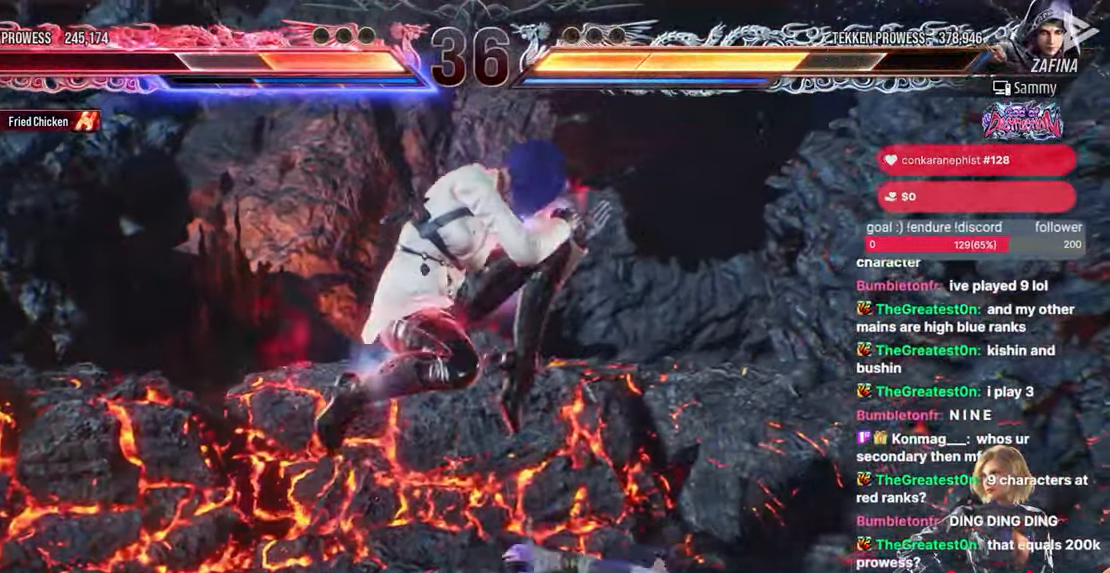
{"buttons": [], "events": [[83, "TRIANGLE", "up"]]}
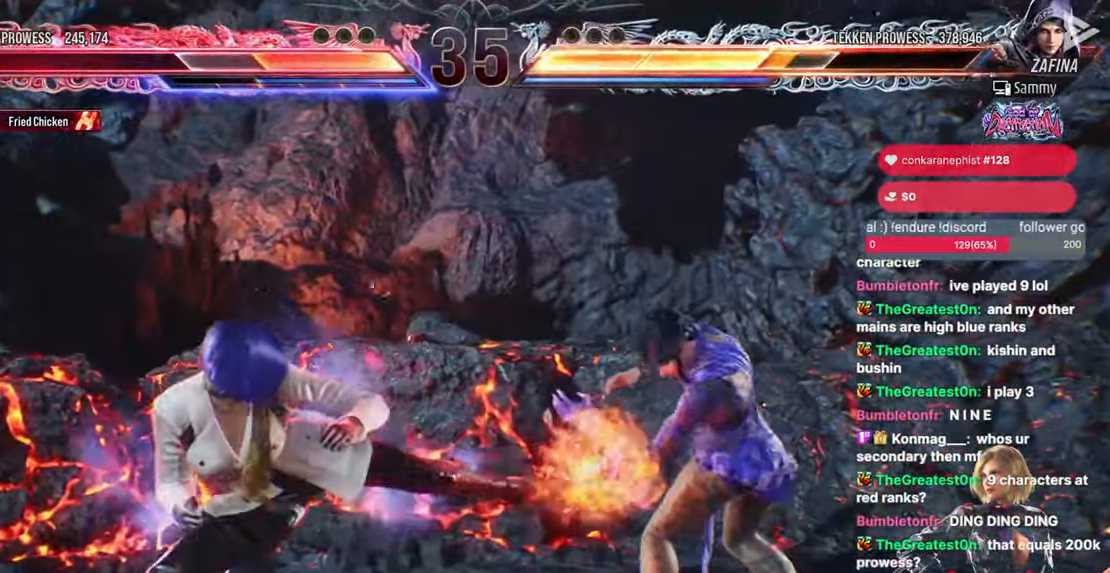
{"buttons": ["DPAD_LEFT"], "events": [[133, "DPAD_LEFT", "down"], [183, "DPAD_LEFT", "up"], [250, "DPAD_LEFT", "down"], [317, "DPAD_LEFT", "up"], [350, "DPAD_LEFT", "down"]]}
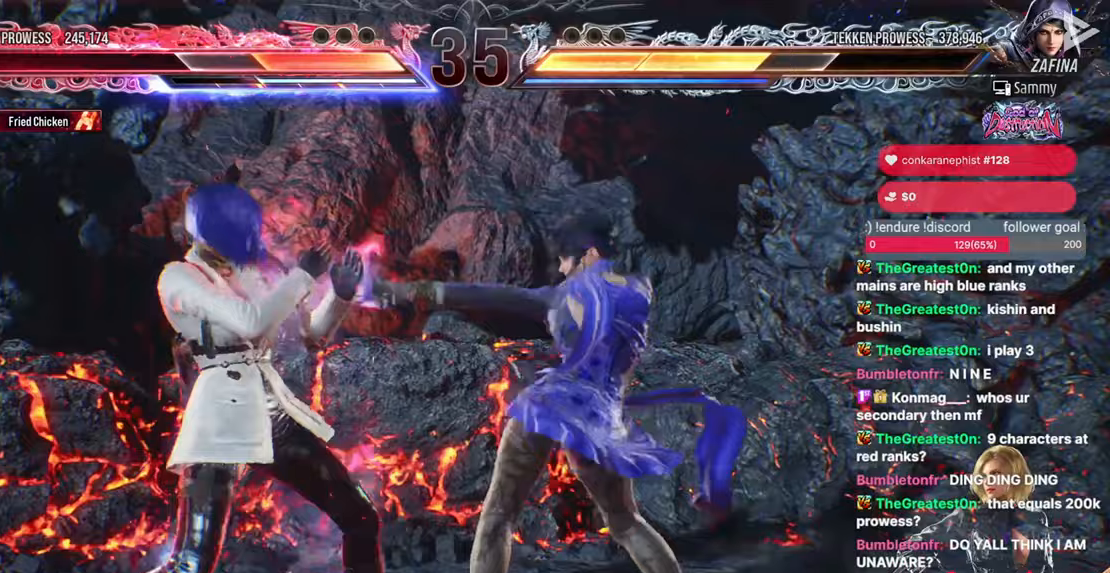
{"buttons": ["DPAD_LEFT"], "events": [[100, "DPAD_LEFT", "up"], [167, "DPAD_LEFT", "down"], [400, "DPAD_LEFT", "up"], [467, "DPAD_LEFT", "down"]]}
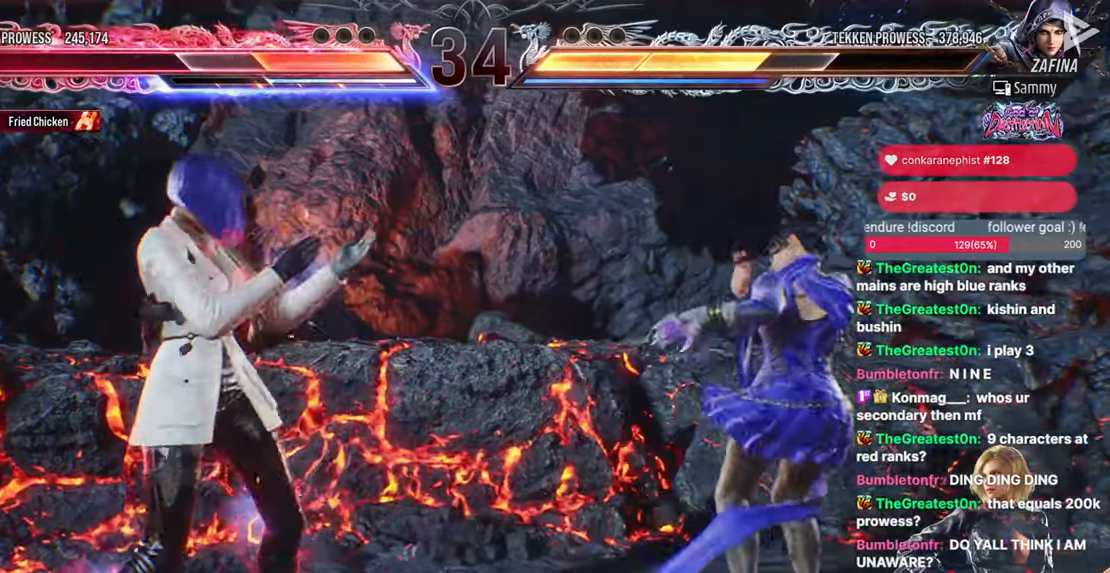
{"buttons": ["CIRCLE", "DPAD_RIGHT"], "events": [[200, "DPAD_DOWN", "down"], [267, "DPAD_DOWN", "up"], [417, "DPAD_LEFT", "up"], [450, "DPAD_RIGHT", "down"], [500, "CIRCLE", "down"]]}
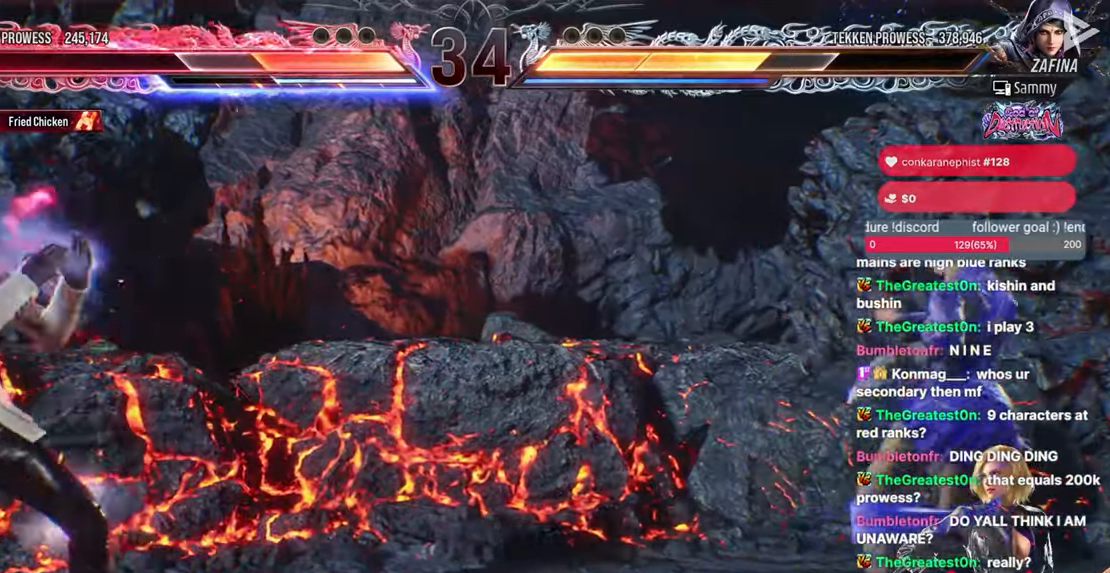
{"buttons": ["TRIANGLE", "DPAD_RIGHT"], "events": [[100, "CIRCLE", "up"], [317, "TRIANGLE", "down"]]}
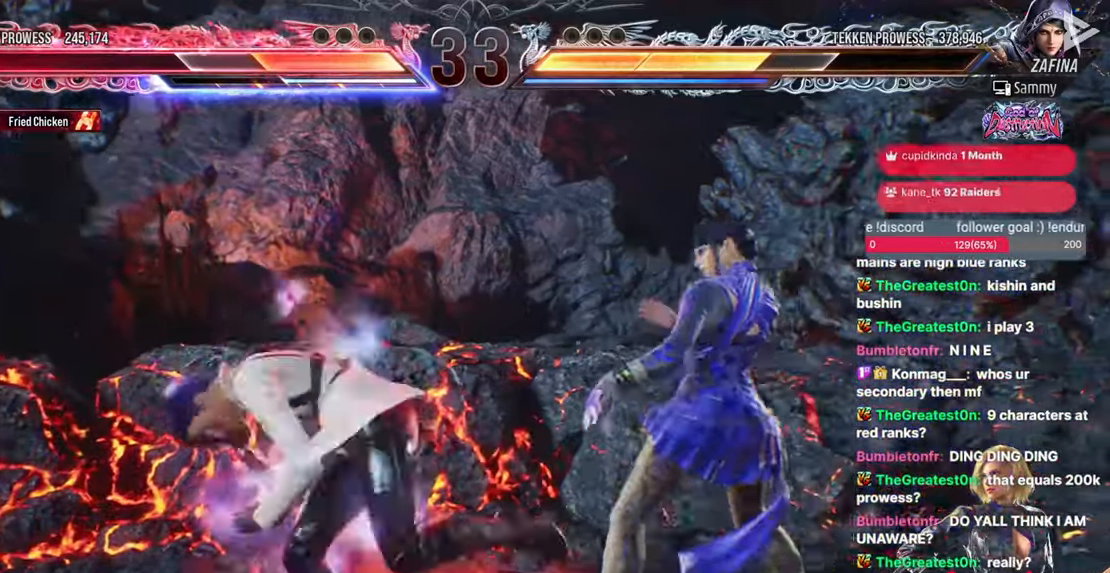
{"buttons": ["TRIANGLE", "DPAD_RIGHT"], "events": []}
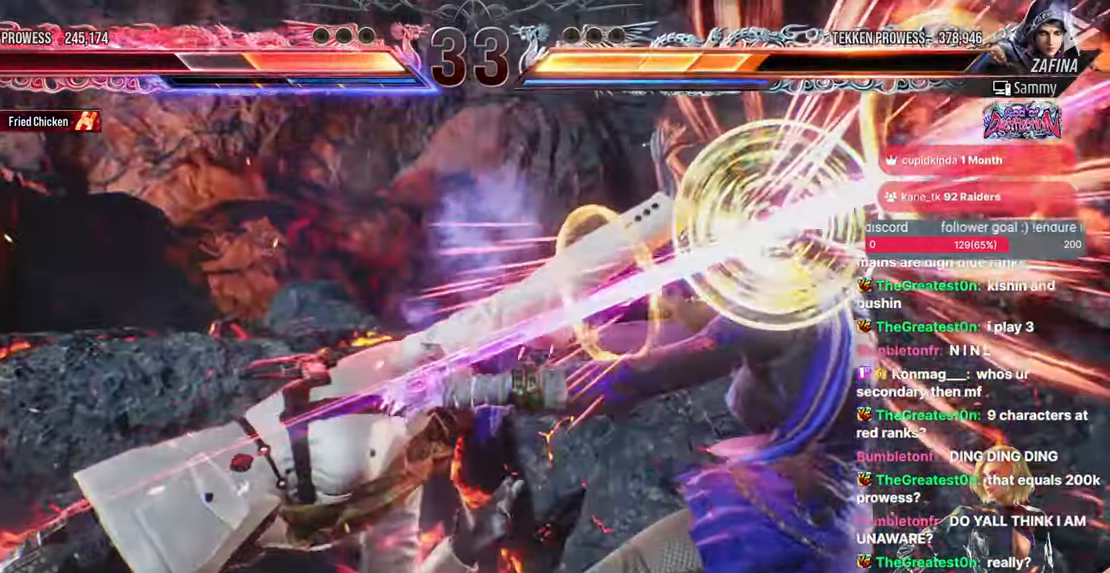
{"buttons": [], "events": [[383, "DPAD_UP", "down"], [417, "TRIANGLE", "up"], [433, "DPAD_LEFT", "down"], [433, "DPAD_UP", "up"], [450, "DPAD_RIGHT", "up"], [483, "DPAD_LEFT", "up"]]}
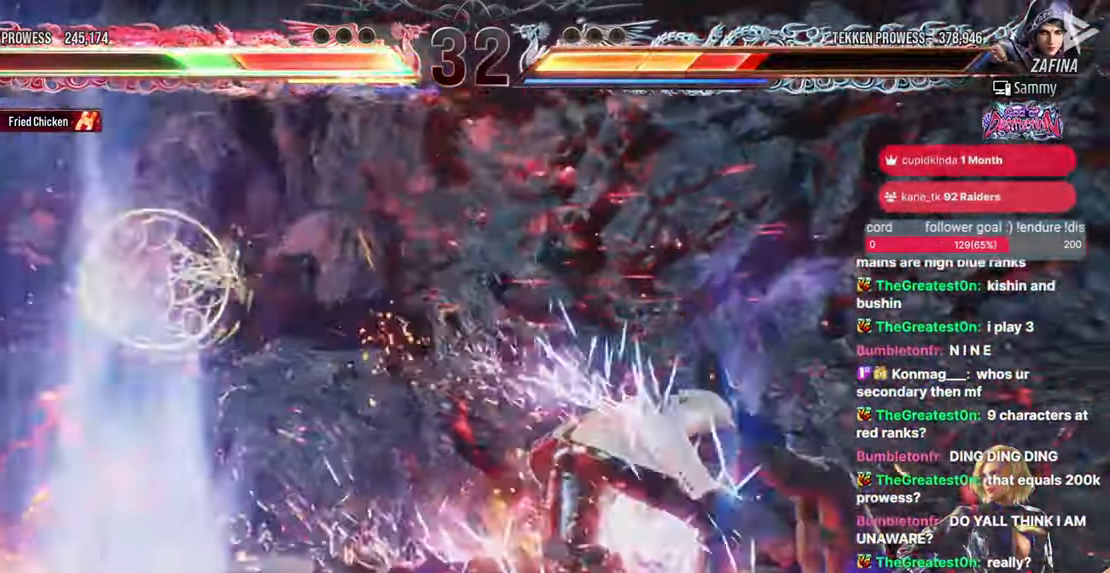
{"buttons": [], "events": [[200, "DPAD_DOWN", "down"], [200, "DPAD_RIGHT", "down"], [233, "CROSS", "down"], [300, "CROSS", "up"], [350, "DPAD_DOWN", "up"], [350, "DPAD_RIGHT", "up"], [400, "TRIANGLE", "down"], [467, "TRIANGLE", "up"]]}
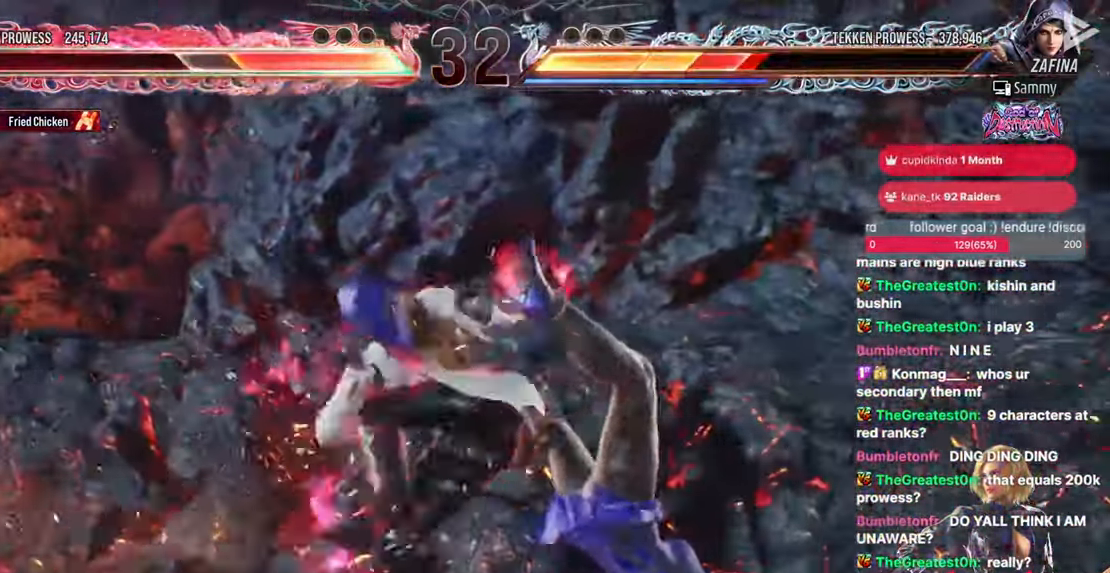
{"buttons": ["CROSS"], "events": [[50, "CROSS", "down"], [133, "CROSS", "up"], [200, "CROSS", "down"], [250, "CROSS", "up"], [283, "CROSS", "down"], [350, "CROSS", "up"], [400, "CROSS", "down"], [433, "CROSS", "up"], [483, "CROSS", "down"]]}
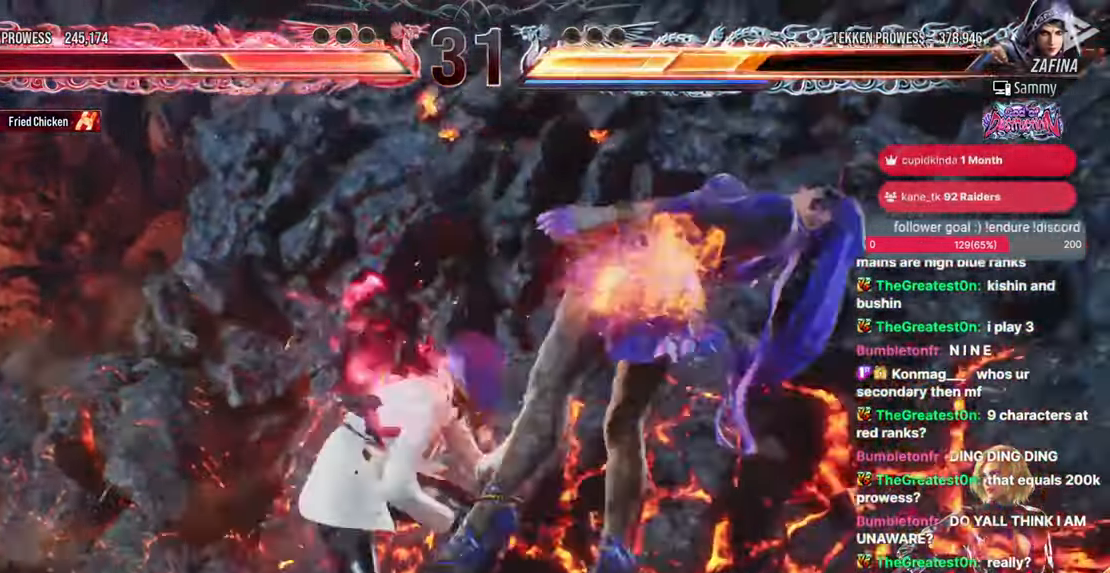
{"buttons": [], "events": [[117, "CROSS", "up"]]}
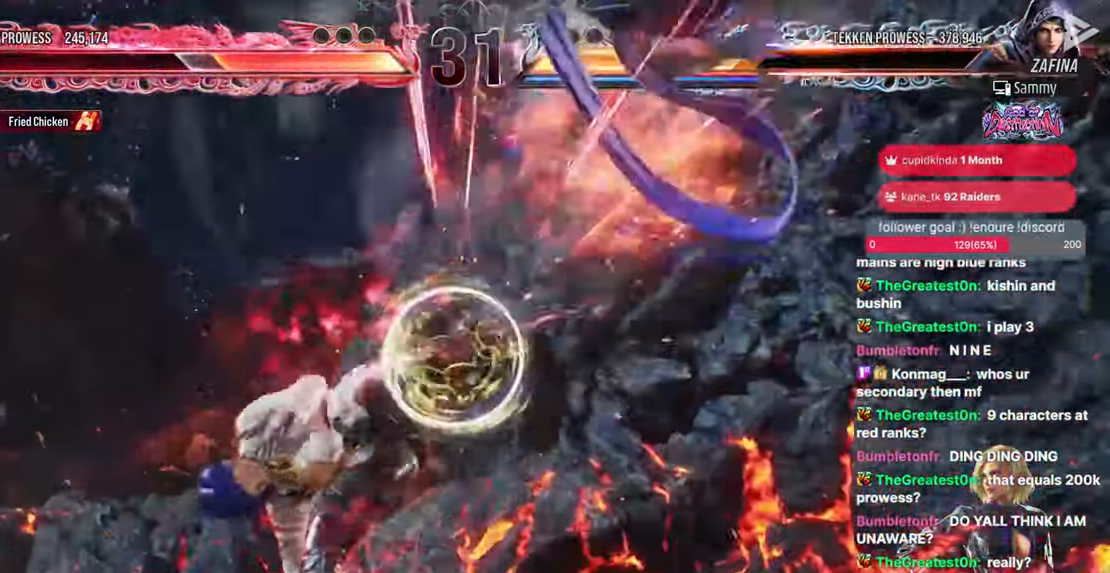
{"buttons": [], "events": [[133, "DPAD_RIGHT", "down"], [183, "DPAD_RIGHT", "up"], [283, "DPAD_RIGHT", "down"], [467, "DPAD_RIGHT", "up"]]}
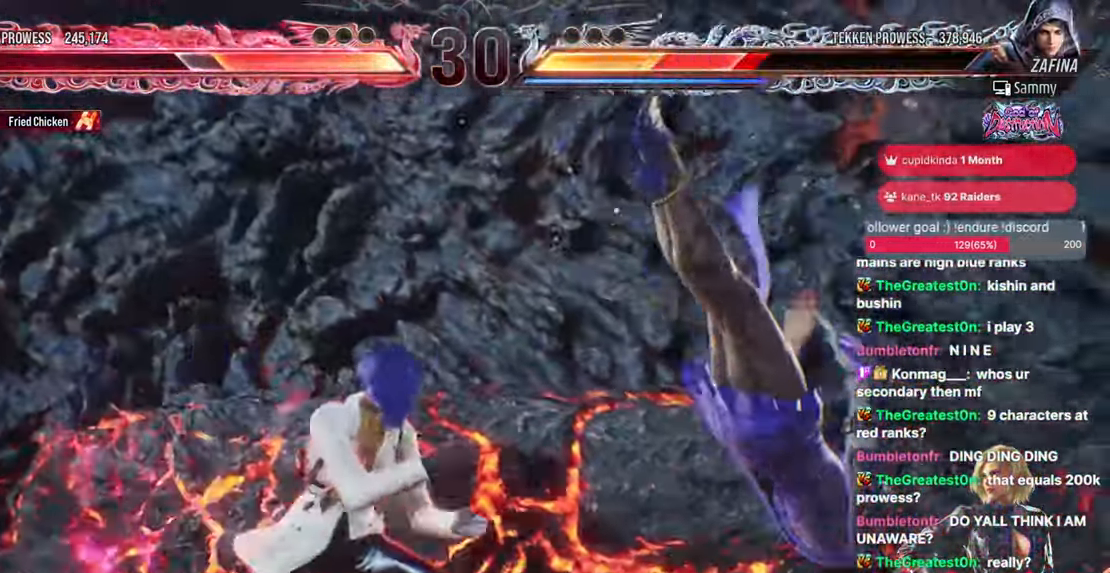
{"buttons": ["SQUARE", "DPAD_UP", "DPAD_RIGHT"], "events": [[183, "DPAD_DOWN", "down"], [267, "DPAD_DOWN", "up"], [283, "DPAD_UP", "down"], [333, "DPAD_RIGHT", "down"], [400, "SQUARE", "down"]]}
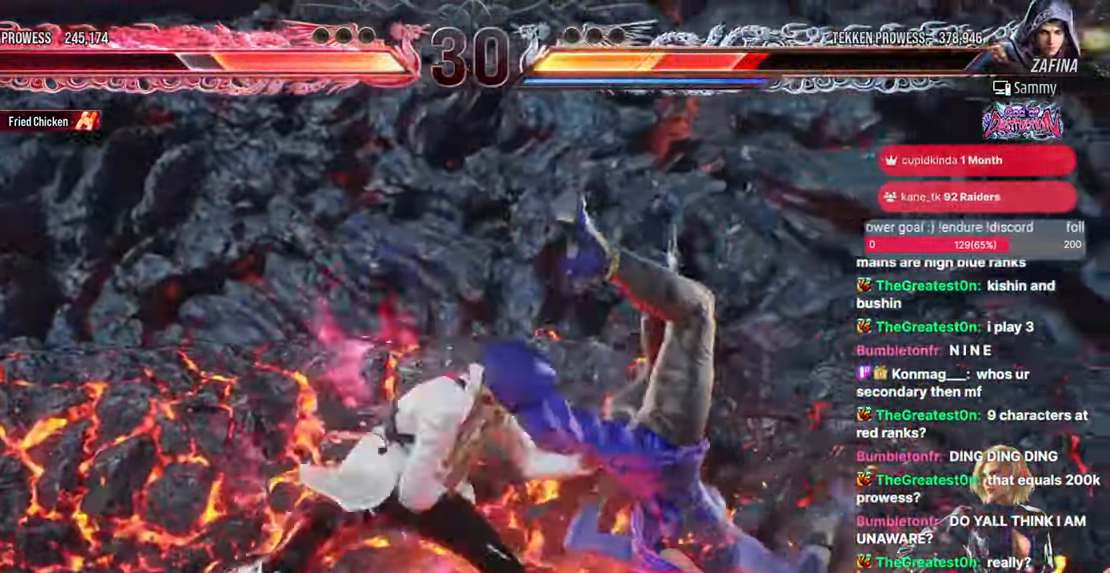
{"buttons": [], "events": [[33, "DPAD_UP", "up"], [50, "DPAD_RIGHT", "up"], [67, "SQUARE", "up"]]}